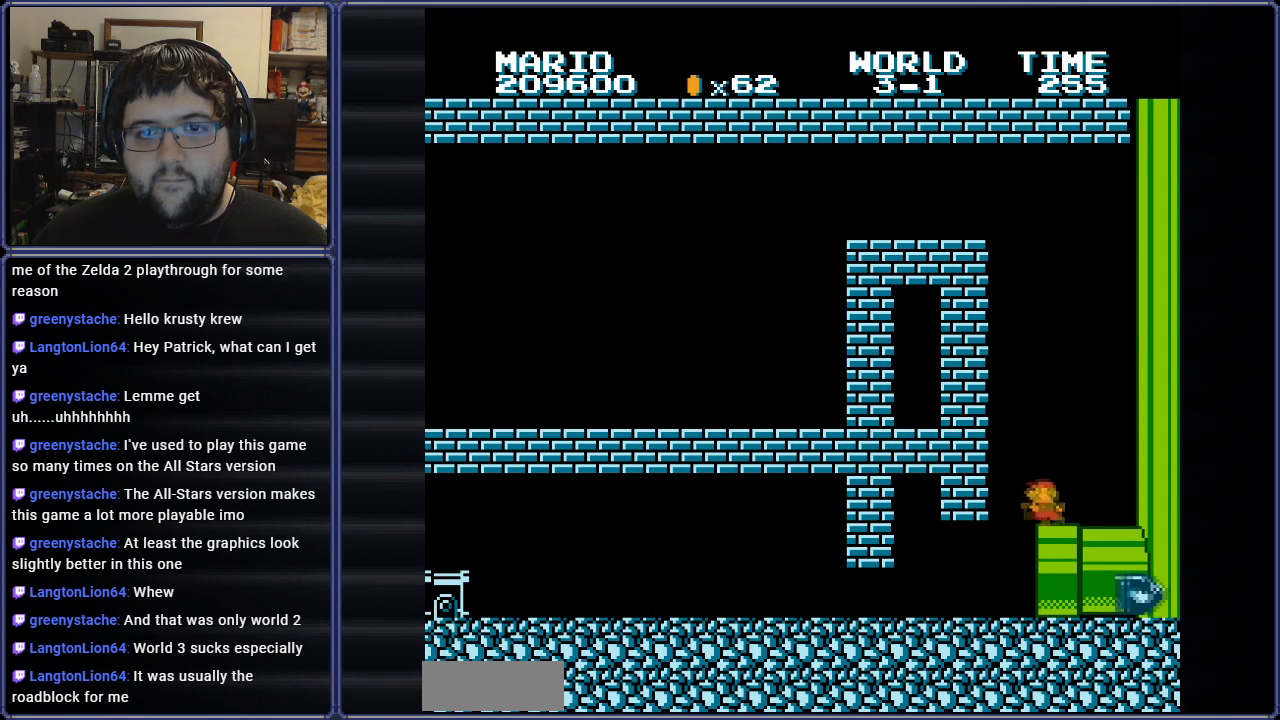
Gameplay with a controller (Nintendo layout); each line is a JSON object with the inputs held at the frame after it. "events" lists button and stick changes between this image and that frame as [ms after this image, input, new state], when the widget could be followed in between. Not read: L3 R3.
{"buttons": ["B", "DPAD_RIGHT"], "events": [[34, "DPAD_LEFT", "up"], [67, "A", "down"], [67, "DPAD_RIGHT", "down"], [167, "A", "up"]]}
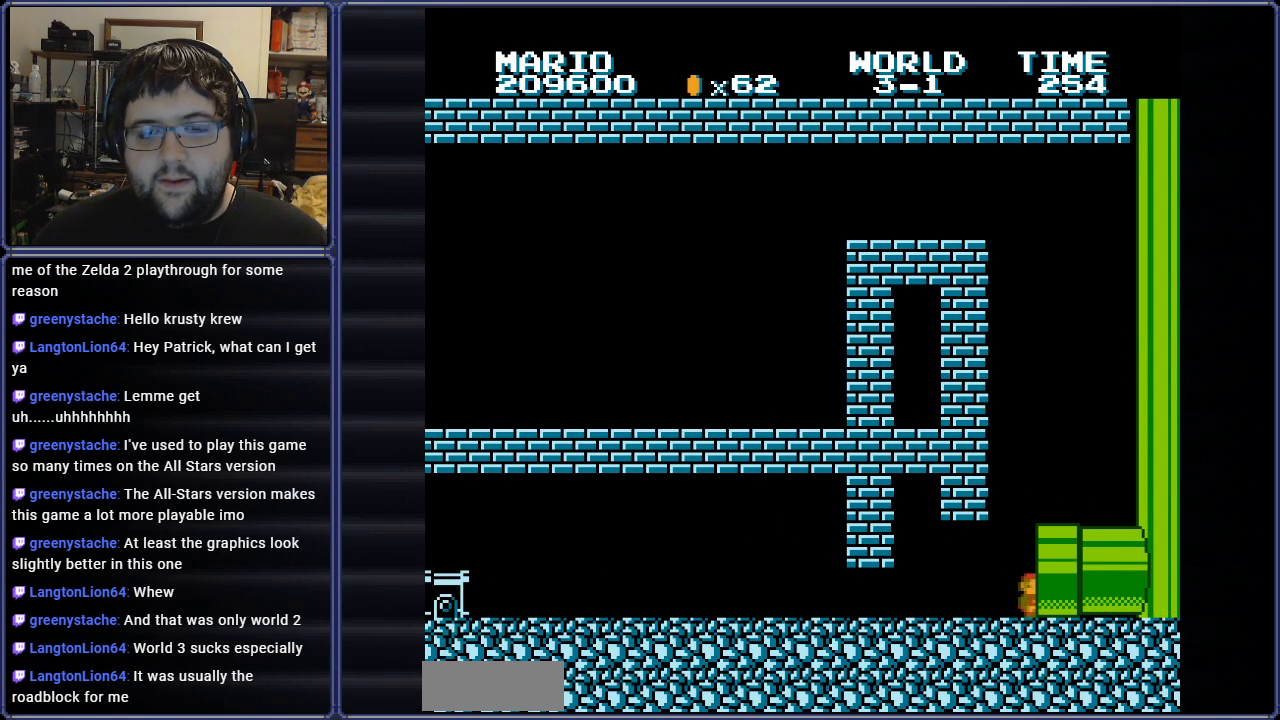
{"buttons": [], "events": [[267, "B", "up"], [384, "DPAD_RIGHT", "up"]]}
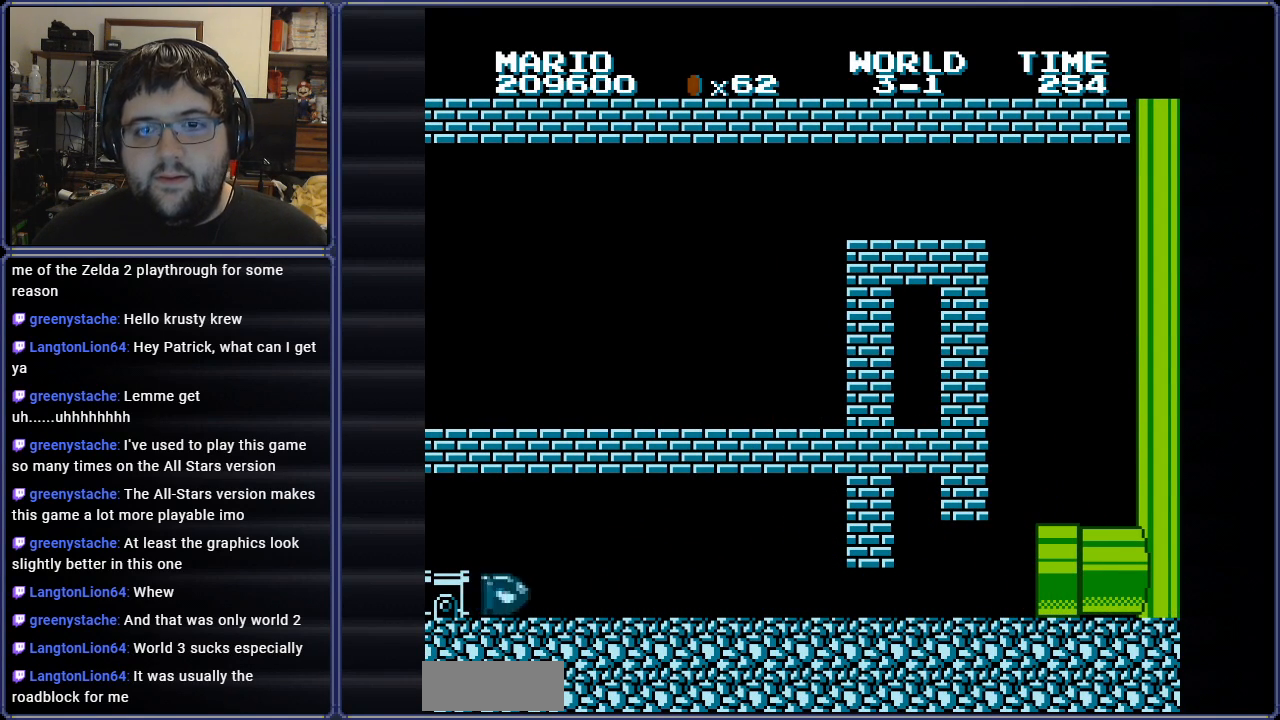
{"buttons": [], "events": []}
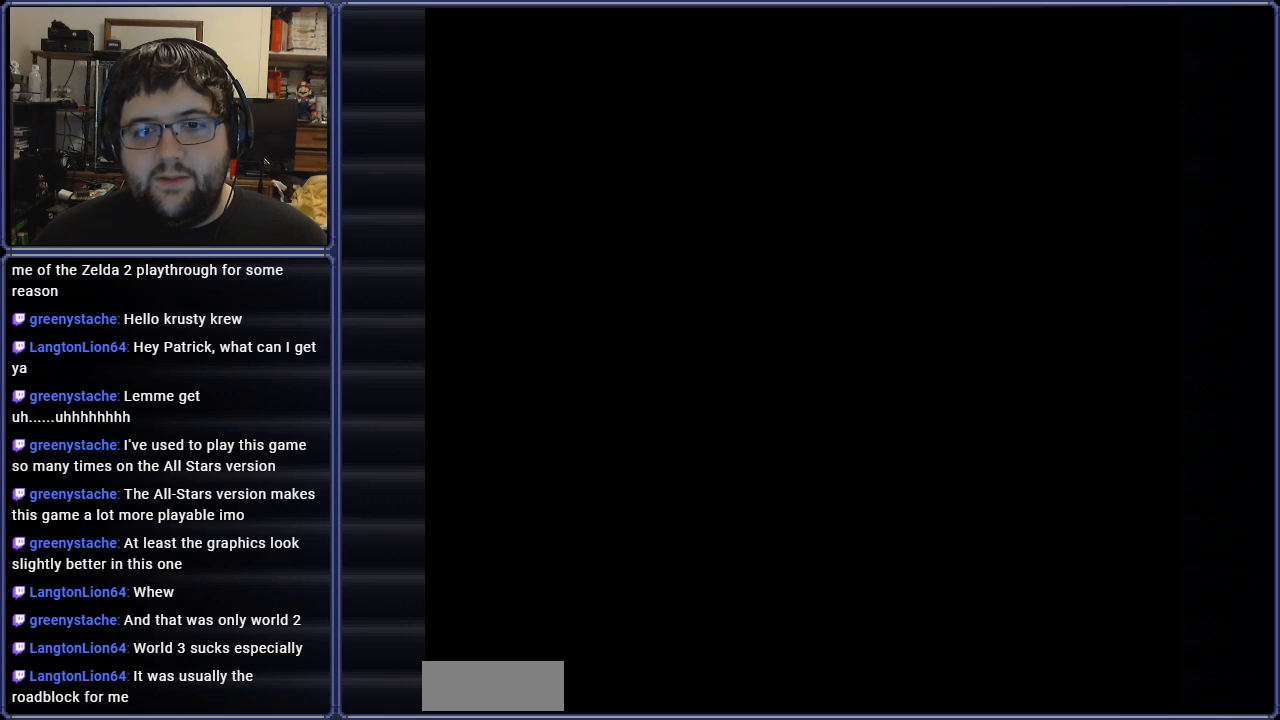
{"buttons": ["B"], "events": [[250, "B", "down"]]}
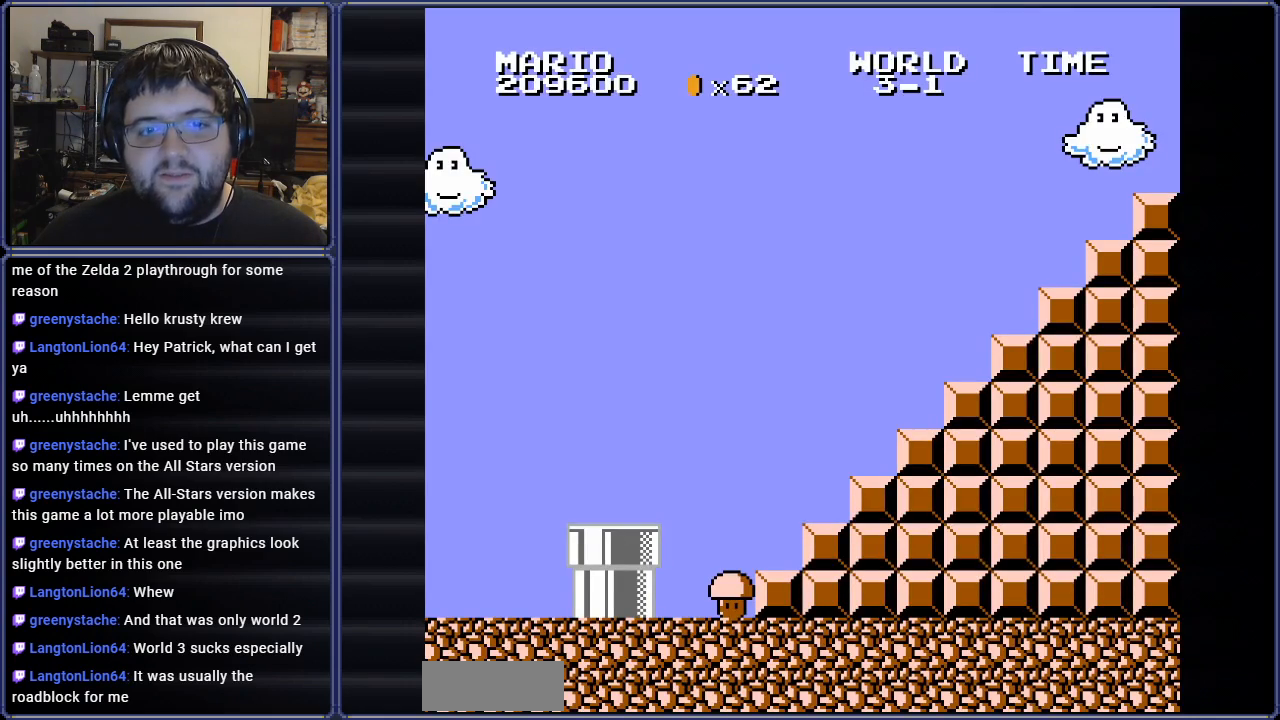
{"buttons": ["B", "DPAD_RIGHT"], "events": [[418, "DPAD_RIGHT", "down"]]}
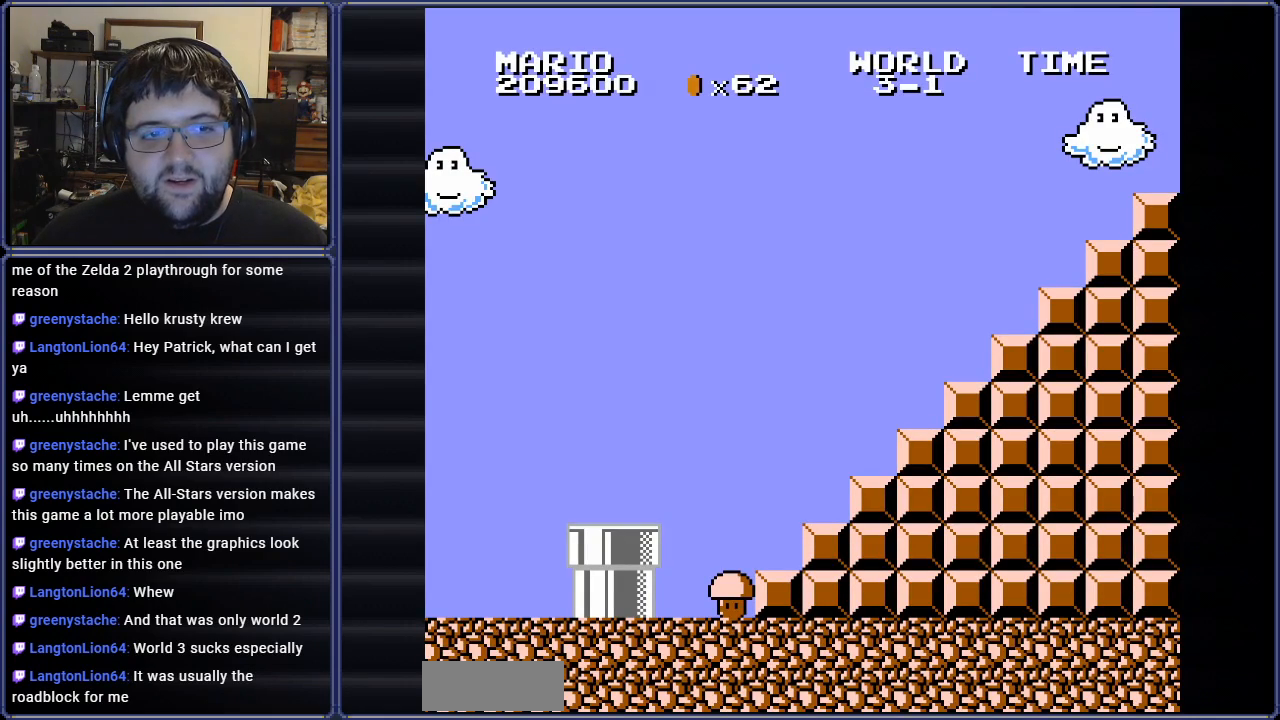
{"buttons": ["B", "DPAD_RIGHT"], "events": []}
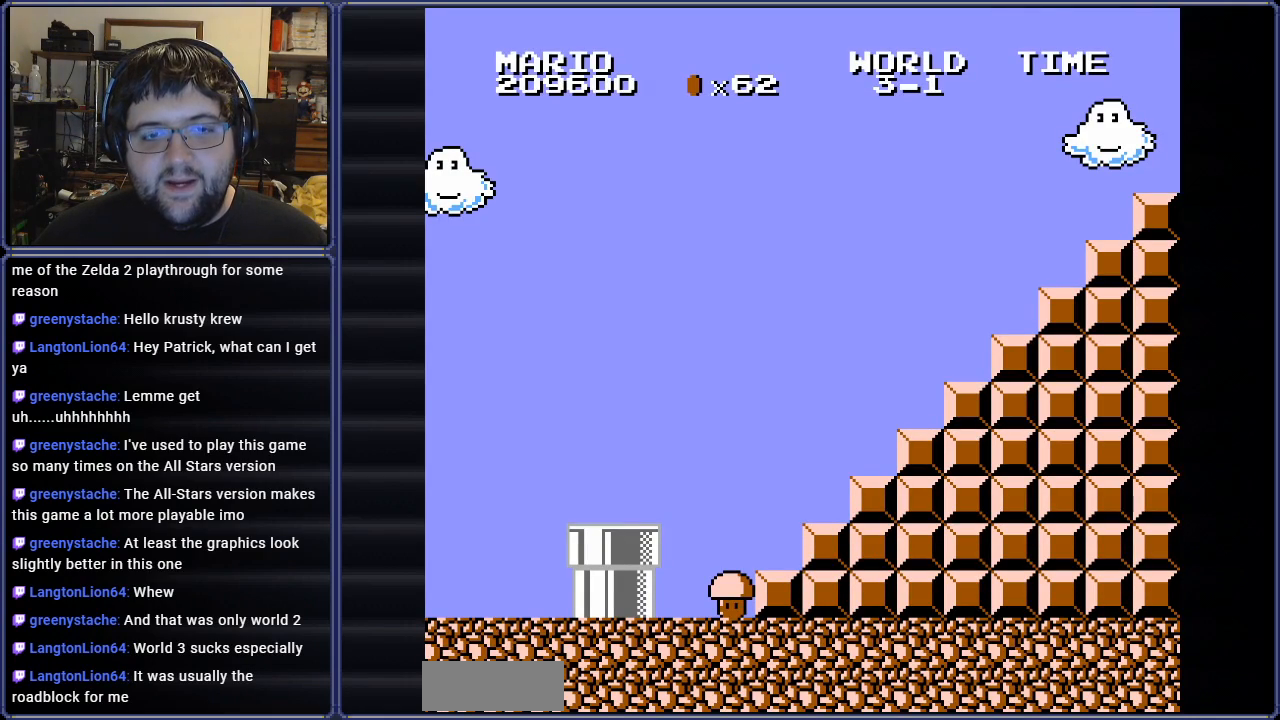
{"buttons": ["B", "DPAD_RIGHT"], "events": []}
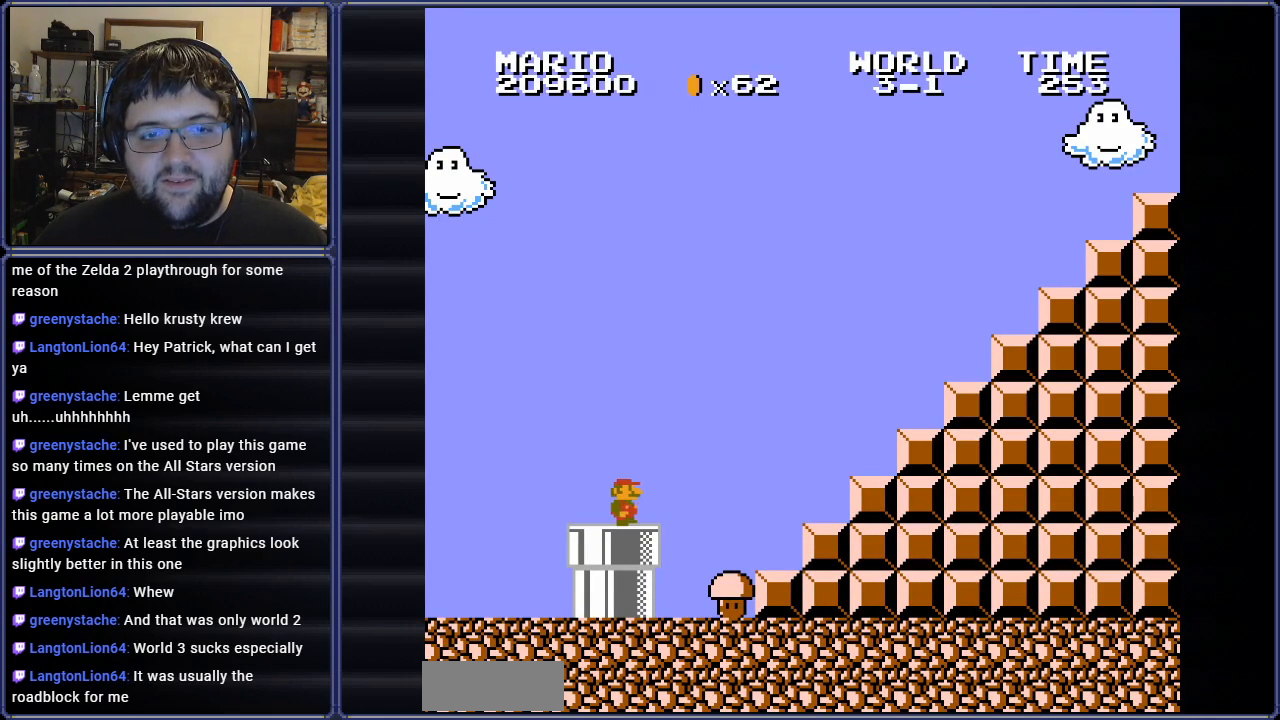
{"buttons": ["A", "B", "DPAD_RIGHT"], "events": [[167, "A", "down"]]}
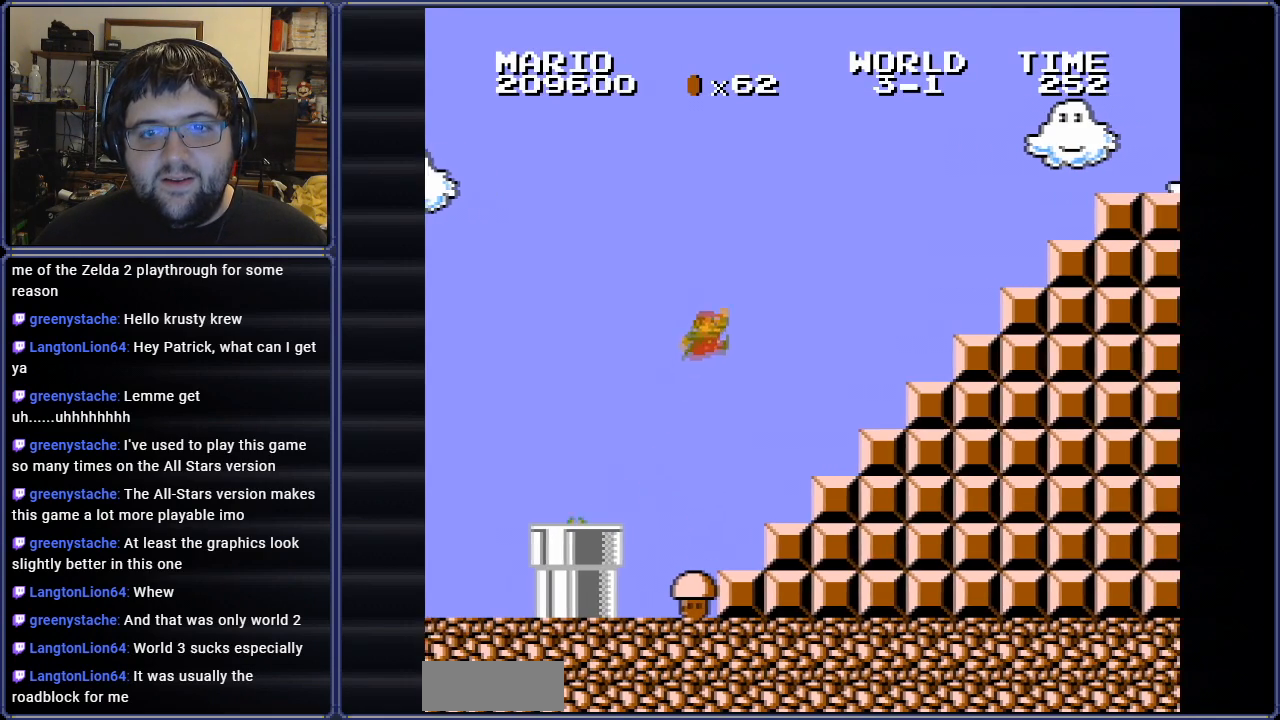
{"buttons": ["B", "DPAD_RIGHT"], "events": [[417, "A", "up"]]}
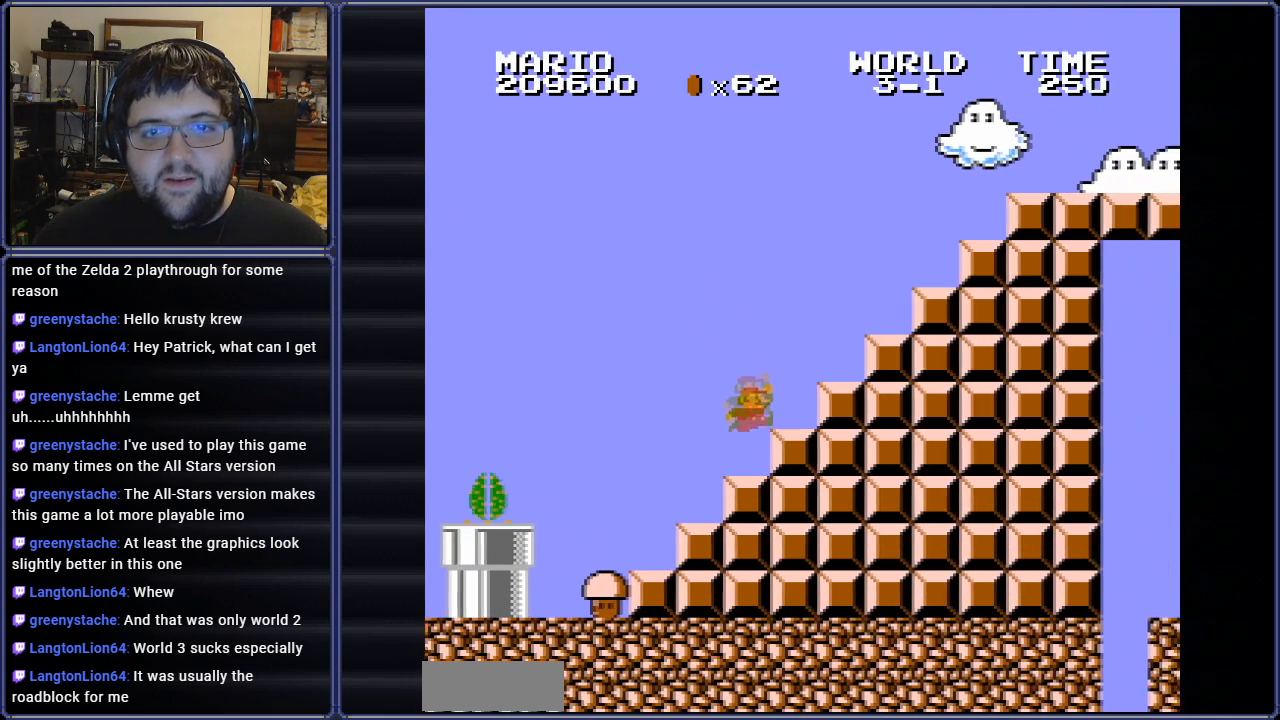
{"buttons": ["B"], "events": [[84, "A", "down"], [267, "A", "up"], [417, "DPAD_RIGHT", "up"]]}